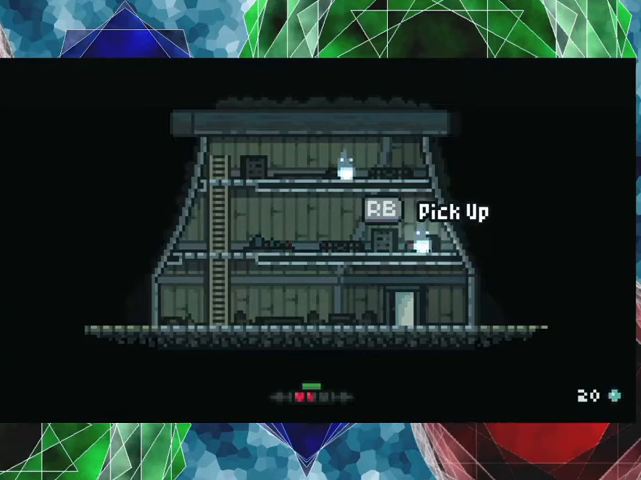
Gameplay with a controller (Nintendo layout); each line is a JSON object with the inputs held at the frame after it. "events" lists button and stick changes between this image and that frame as [ms after this image, input, new state], when the widget could be followed in between. Not read: L3 R3.
{"buttons": [], "left_stick": "center", "events": [[167, "R1", "down"], [333, "R1", "up"]]}
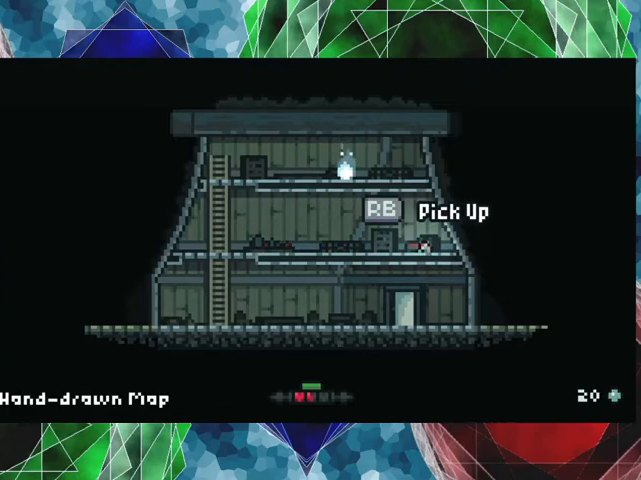
{"buttons": [], "left_stick": "center", "events": []}
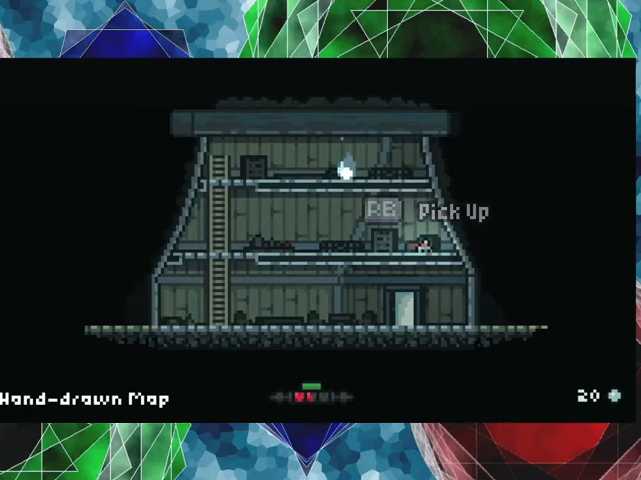
{"buttons": [], "left_stick": "left", "events": [[67, "left_stick", "left"]]}
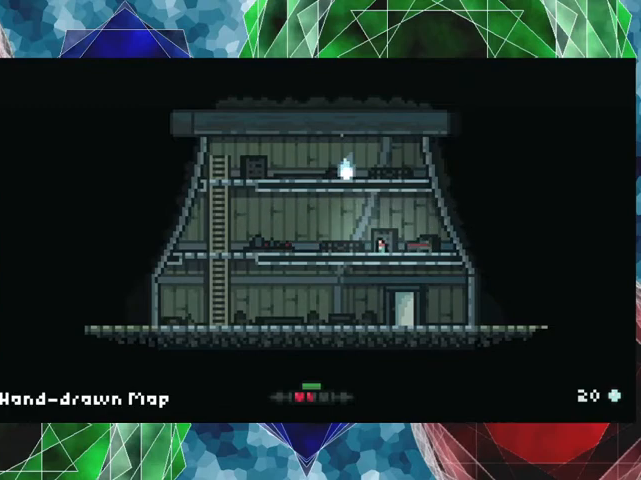
{"buttons": [], "left_stick": "left", "events": []}
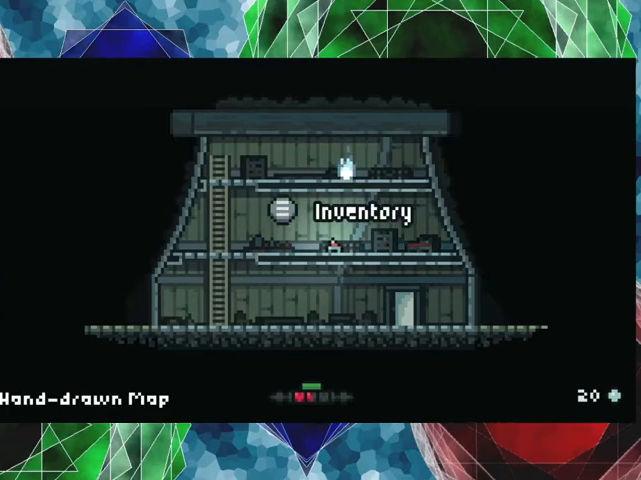
{"buttons": [], "left_stick": "left", "events": []}
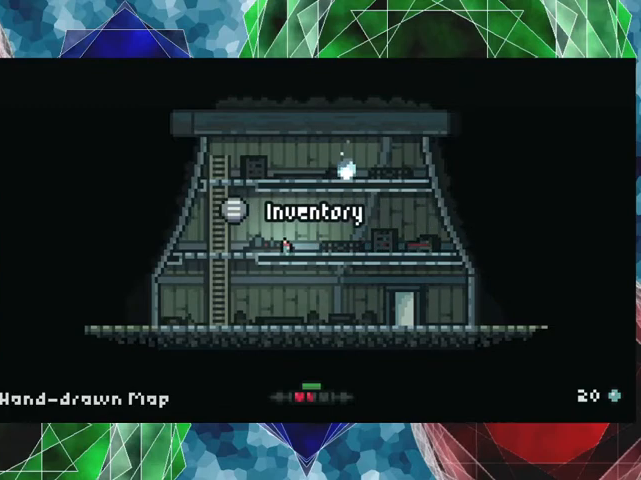
{"buttons": ["B"], "left_stick": "left", "events": [[467, "B", "down"]]}
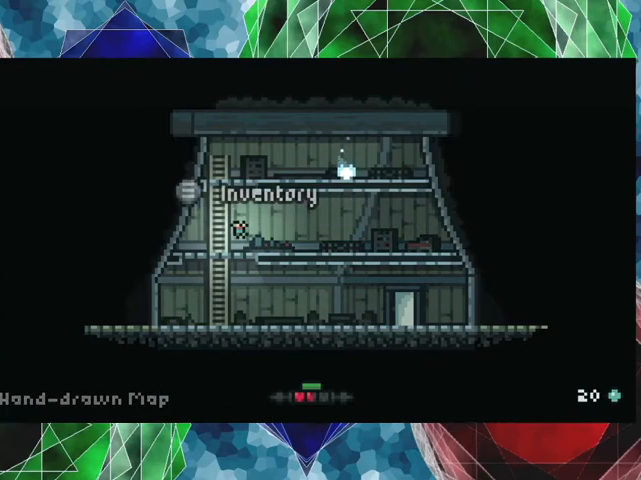
{"buttons": [], "left_stick": "up", "events": [[200, "B", "up"], [233, "left_stick", "up-left"], [333, "left_stick", "up"]]}
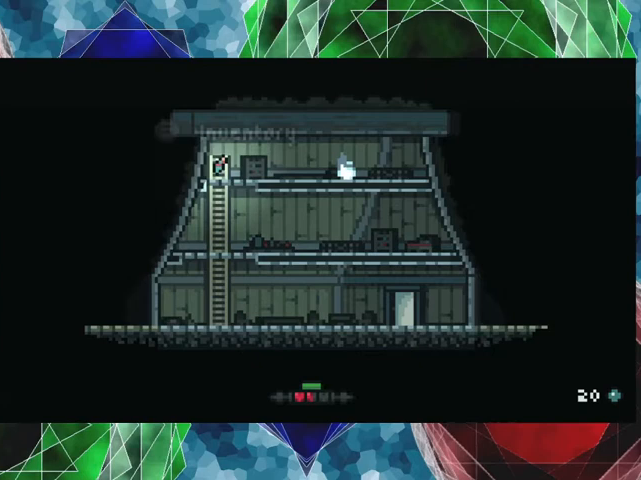
{"buttons": [], "left_stick": "right", "events": [[167, "left_stick", "up-right"], [267, "left_stick", "right"]]}
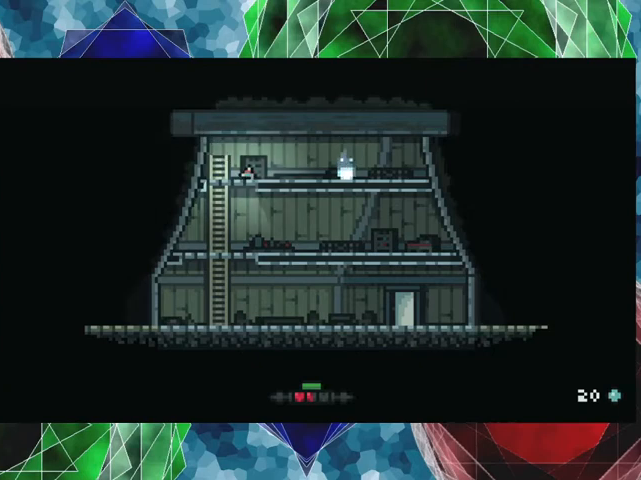
{"buttons": [], "left_stick": "right", "events": []}
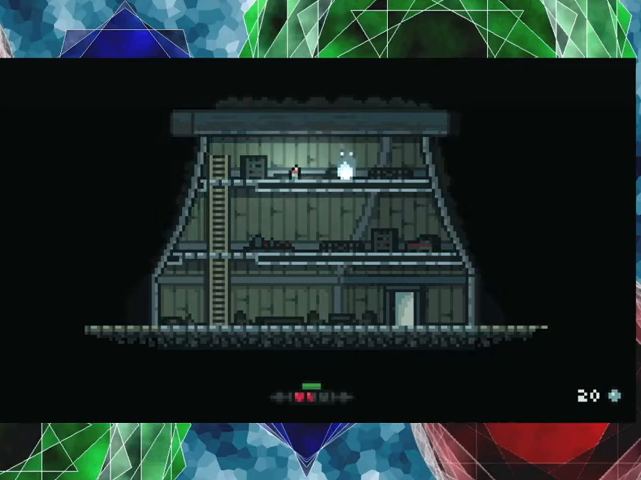
{"buttons": [], "left_stick": "center", "events": [[500, "left_stick", "center"]]}
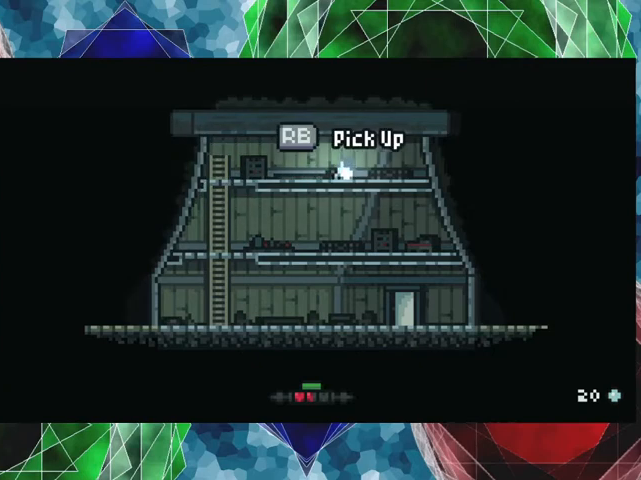
{"buttons": [], "left_stick": "center", "events": []}
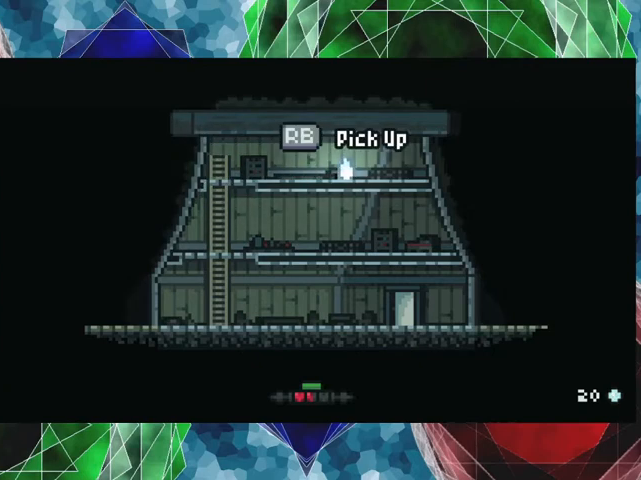
{"buttons": [], "left_stick": "center", "events": [[267, "R1", "down"], [400, "R1", "up"]]}
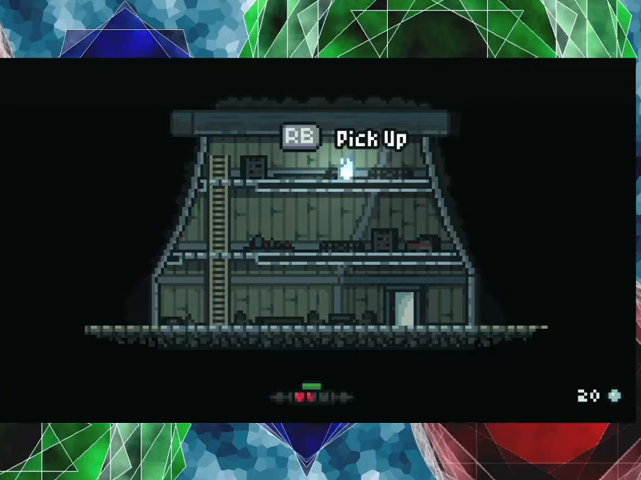
{"buttons": [], "left_stick": "center", "events": []}
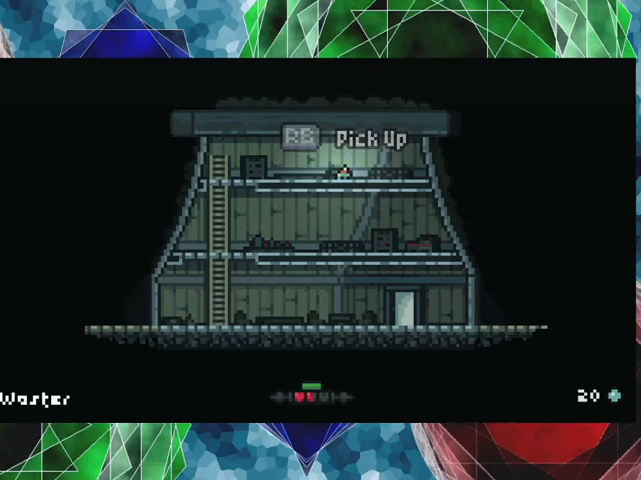
{"buttons": [], "left_stick": "center", "events": []}
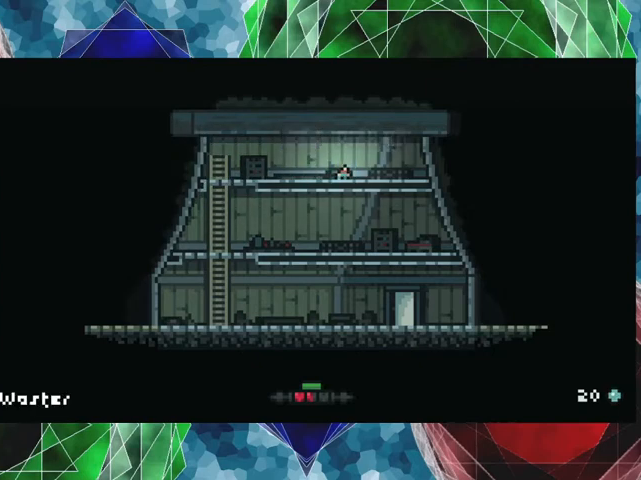
{"buttons": [], "left_stick": "left", "events": [[500, "left_stick", "left"]]}
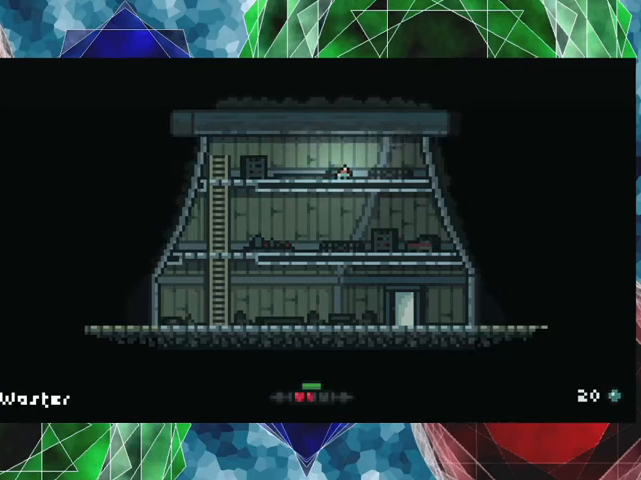
{"buttons": [], "left_stick": "left", "events": []}
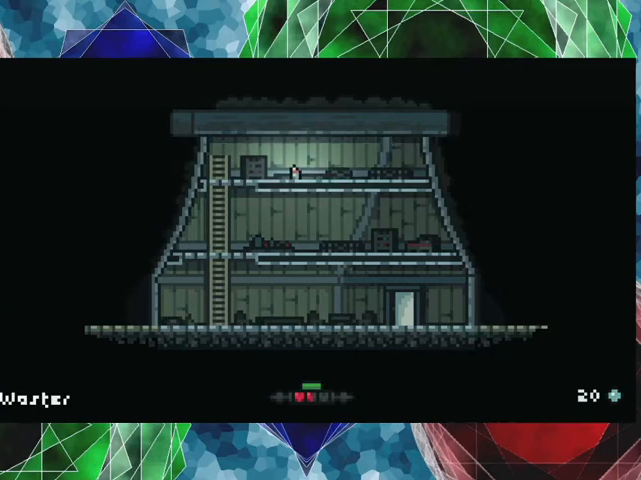
{"buttons": [], "left_stick": "left", "events": []}
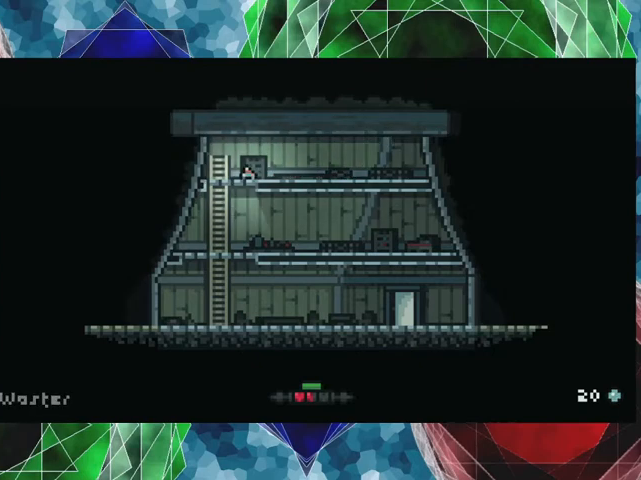
{"buttons": [], "left_stick": "center", "events": [[167, "left_stick", "center"]]}
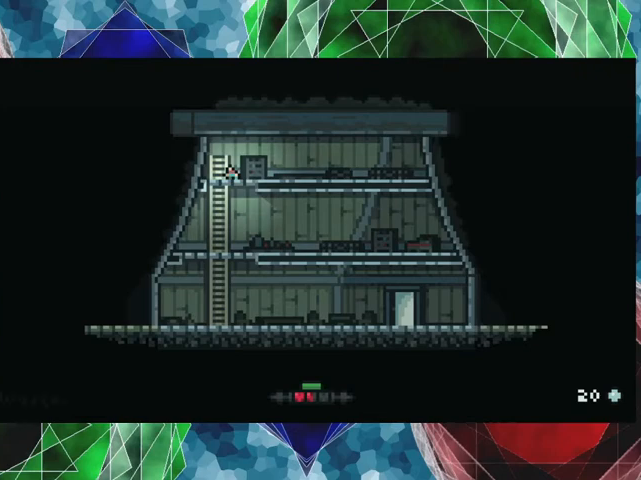
{"buttons": [], "left_stick": "right", "events": [[367, "left_stick", "right"]]}
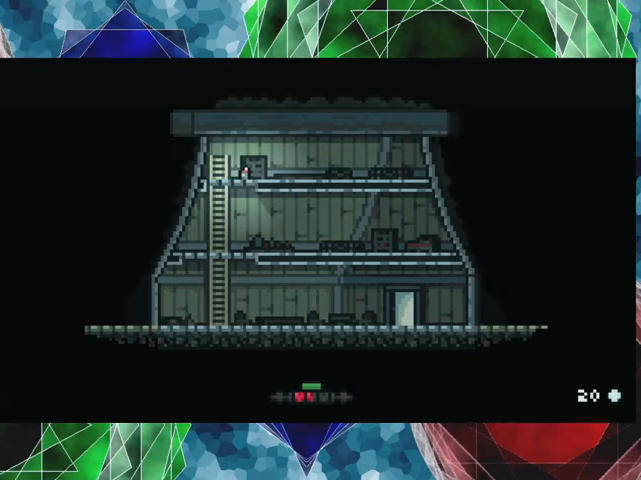
{"buttons": [], "left_stick": "center", "events": [[67, "left_stick", "center"], [267, "START", "down"], [400, "START", "up"]]}
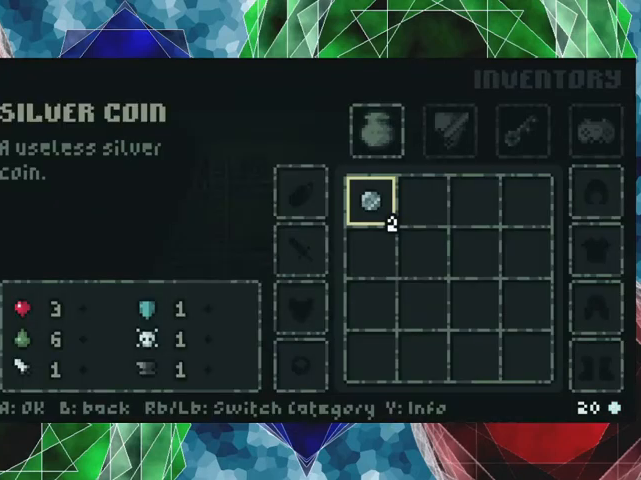
{"buttons": [], "left_stick": "center", "events": []}
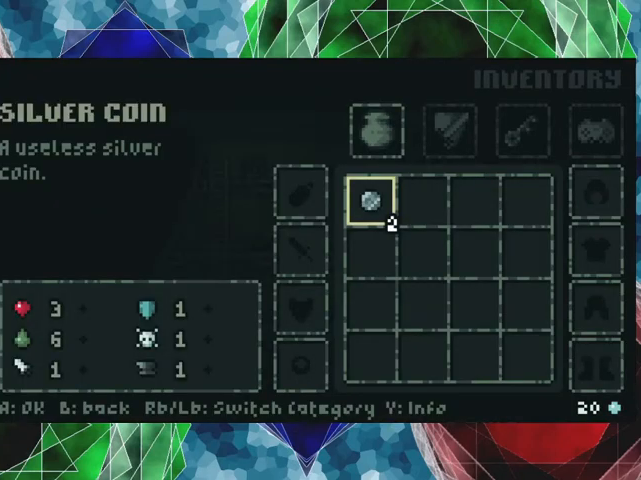
{"buttons": [], "left_stick": "center", "events": [[233, "R1", "down"], [400, "R1", "up"]]}
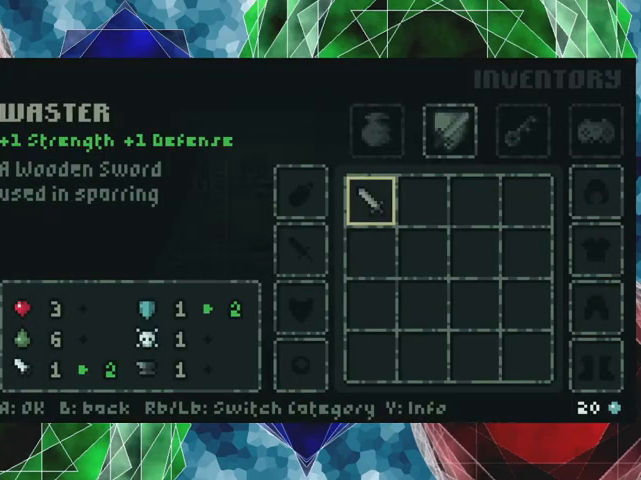
{"buttons": [], "left_stick": "center", "events": []}
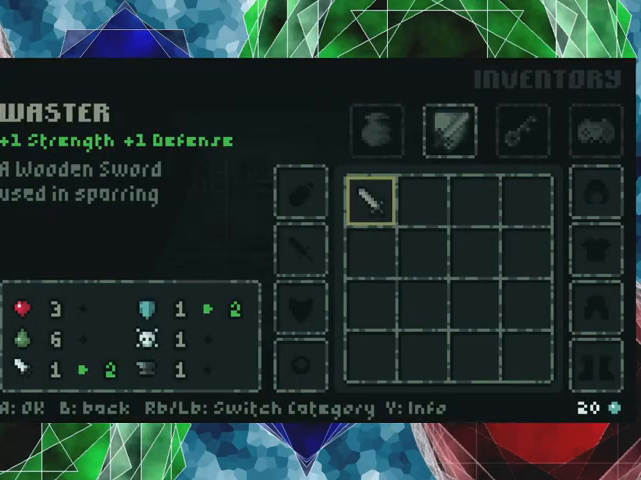
{"buttons": [], "left_stick": "center", "events": [[67, "B", "down"], [167, "B", "up"]]}
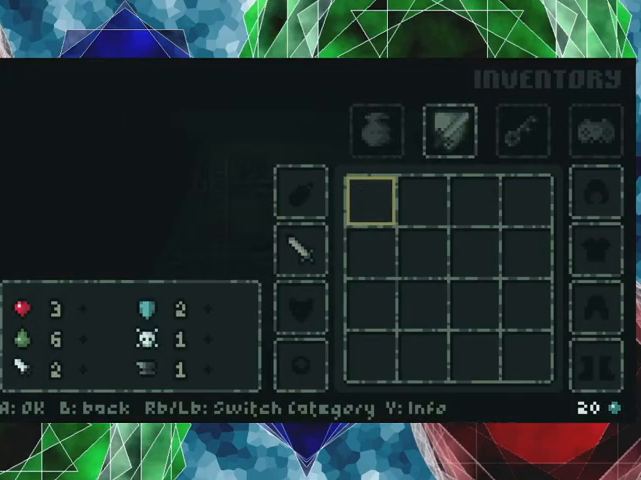
{"buttons": [], "left_stick": "center", "events": []}
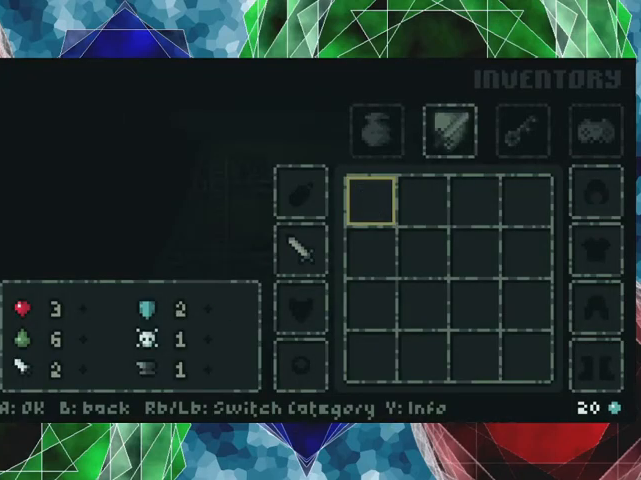
{"buttons": [], "left_stick": "center", "events": [[133, "R1", "down"], [267, "R1", "up"]]}
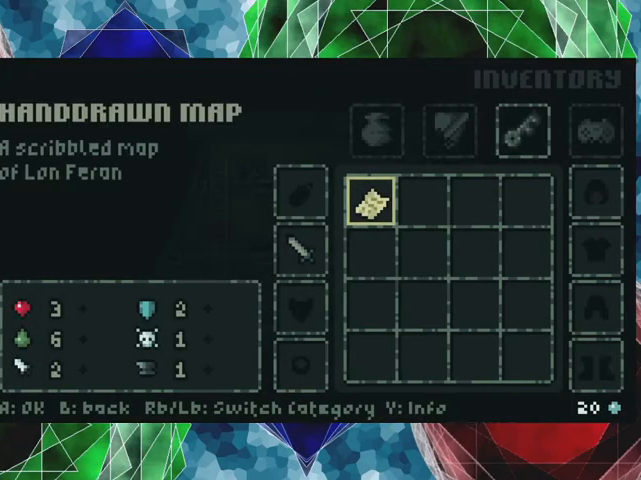
{"buttons": [], "left_stick": "center", "events": []}
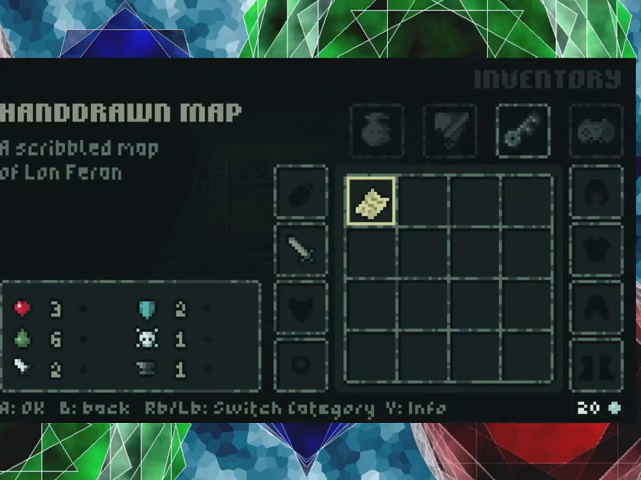
{"buttons": [], "left_stick": "center", "events": []}
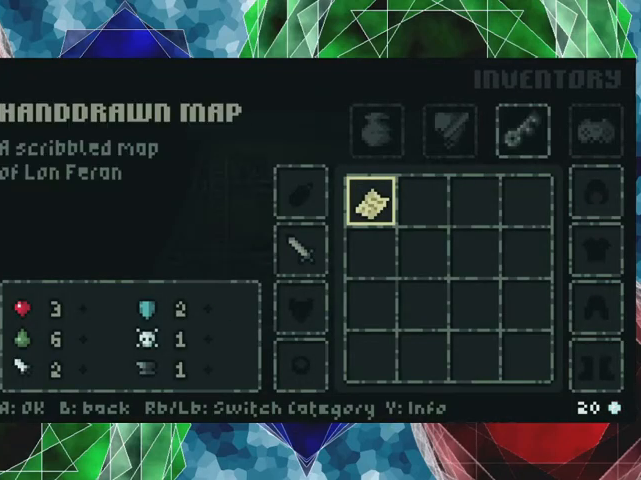
{"buttons": [], "left_stick": "center", "events": []}
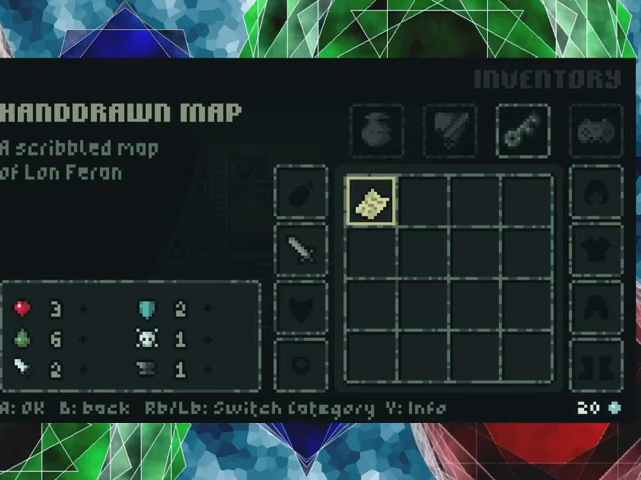
{"buttons": [], "left_stick": "center", "events": [[33, "B", "down"], [100, "B", "up"]]}